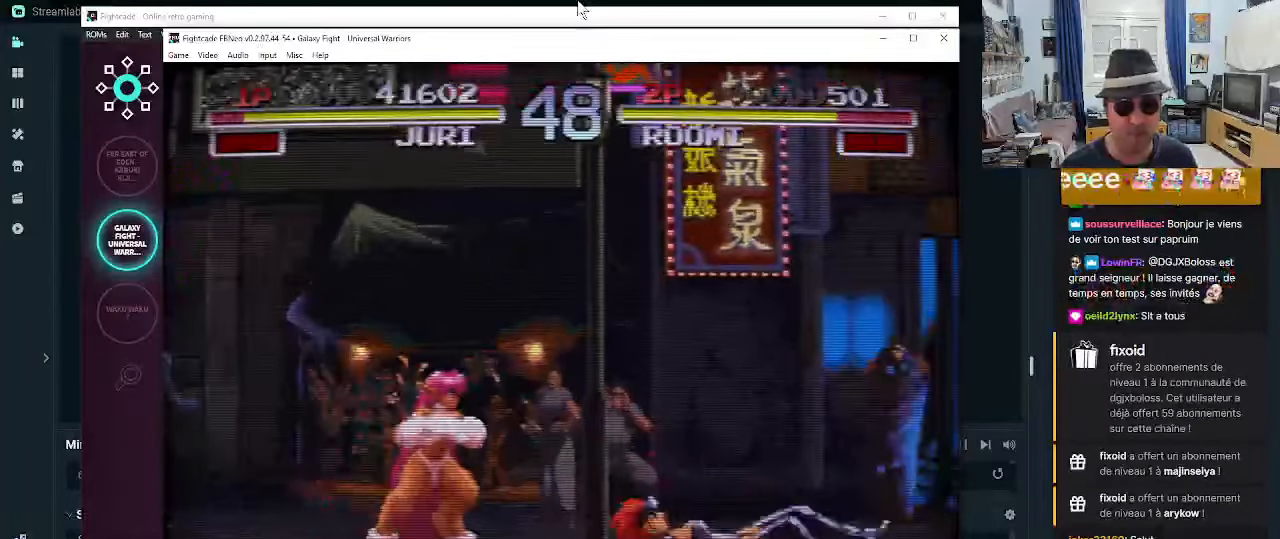
Gameplay with a controller (arcade stick); each line is a JSON object with the inputs held at the frame after it (dt_ms = milliseconds from this image to that frame). "events" lists button and stick changes between this image and that frame as [ms after this image, input, new state], when the widget could be followed in between. Not read: L3 R3.
{"dt_ms": 1000, "buttons": [], "left_stick": "right"}
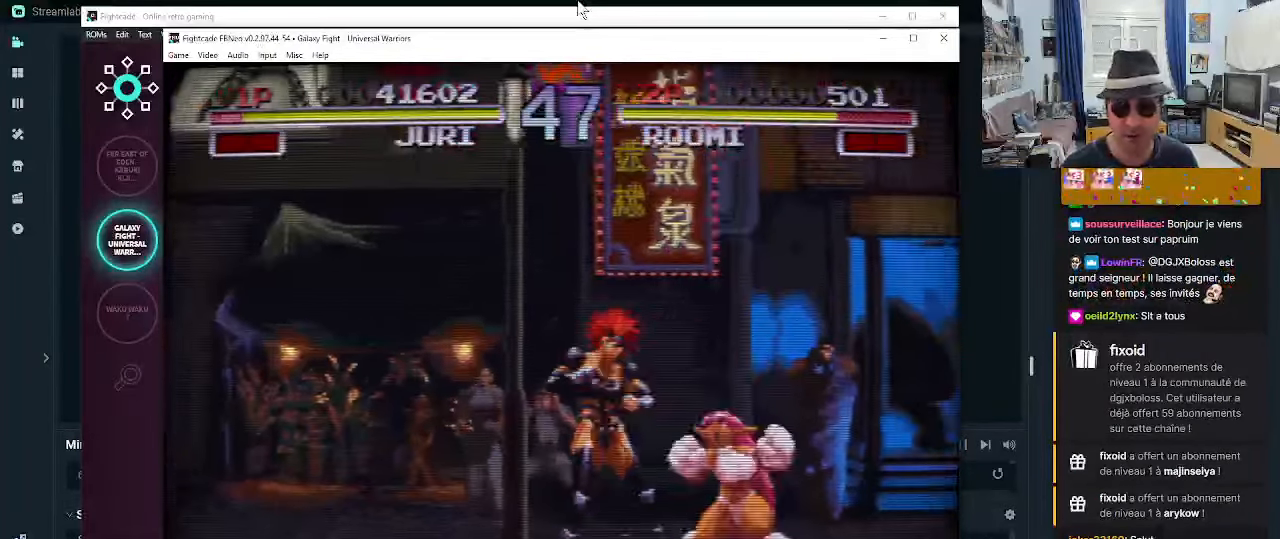
{"dt_ms": 500, "buttons": [], "left_stick": "right", "events": [[33, "R2", "down"], [100, "R2", "up"], [150, "R2", "down"], [233, "R2", "up"], [283, "R2", "down"], [367, "R2", "up"], [400, "R2", "down"], [467, "R2", "up"]]}
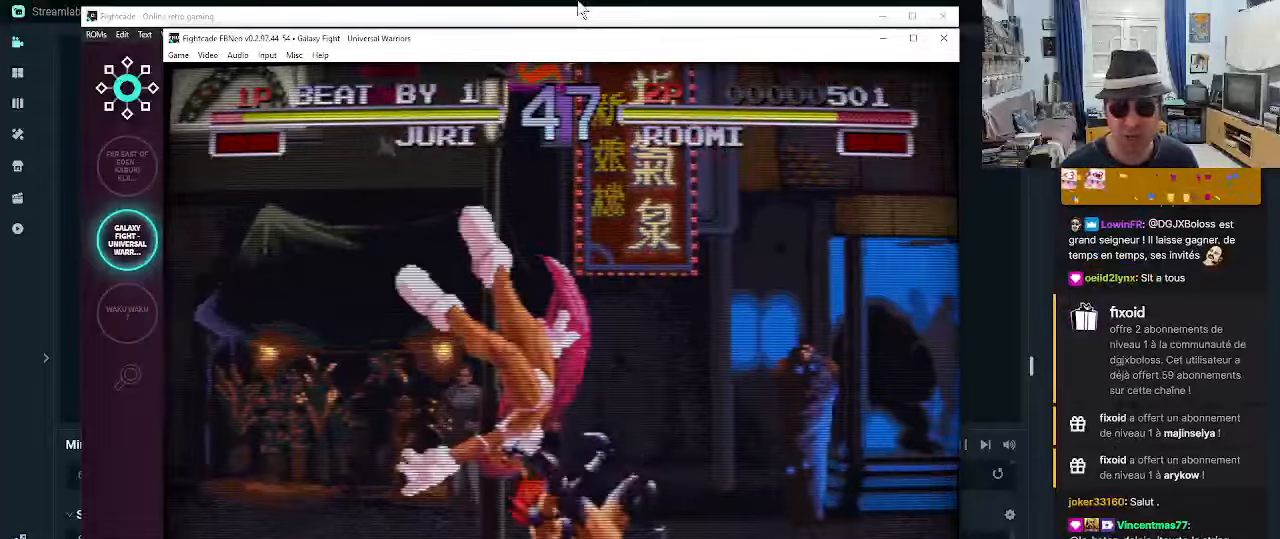
{"dt_ms": 500, "buttons": [], "left_stick": "center", "events": [[34, "R2", "down"], [100, "R2", "up"], [150, "left_stick", "center"], [184, "R2", "down"], [267, "R2", "up"]]}
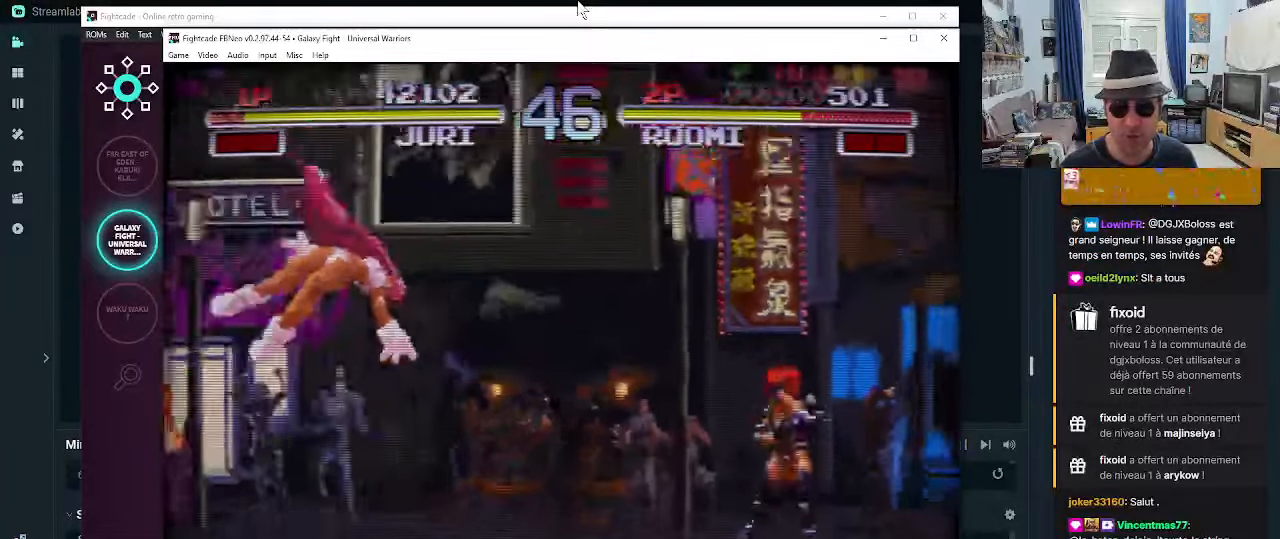
{"dt_ms": 500, "buttons": [], "left_stick": "left", "events": [[434, "left_stick", "left"]]}
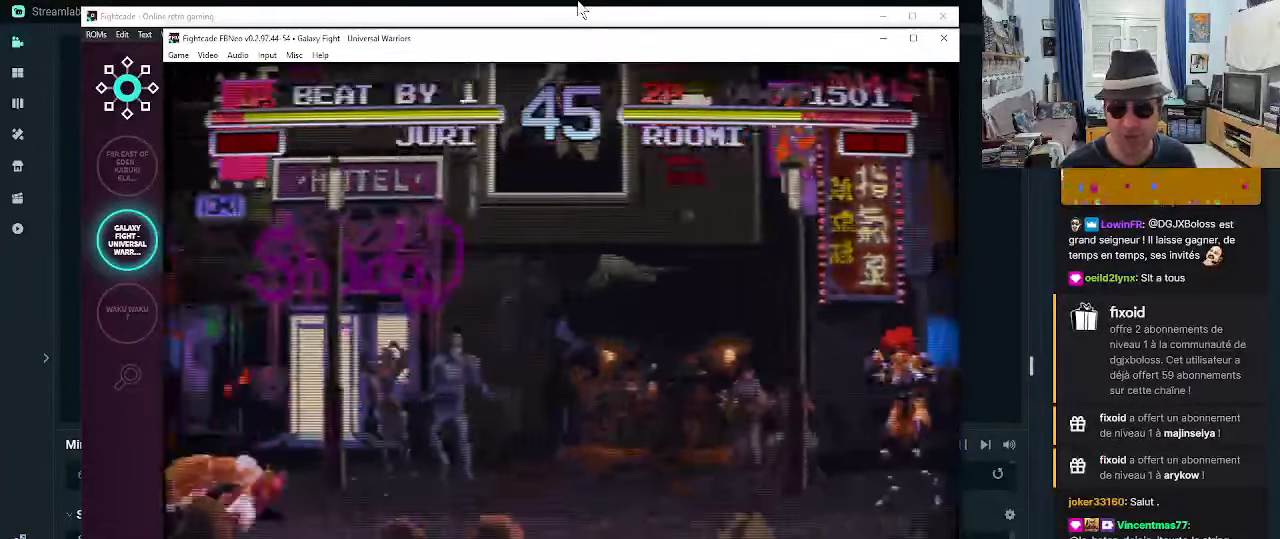
{"dt_ms": 500, "buttons": [], "left_stick": "up-left", "events": [[500, "left_stick", "up-left"]]}
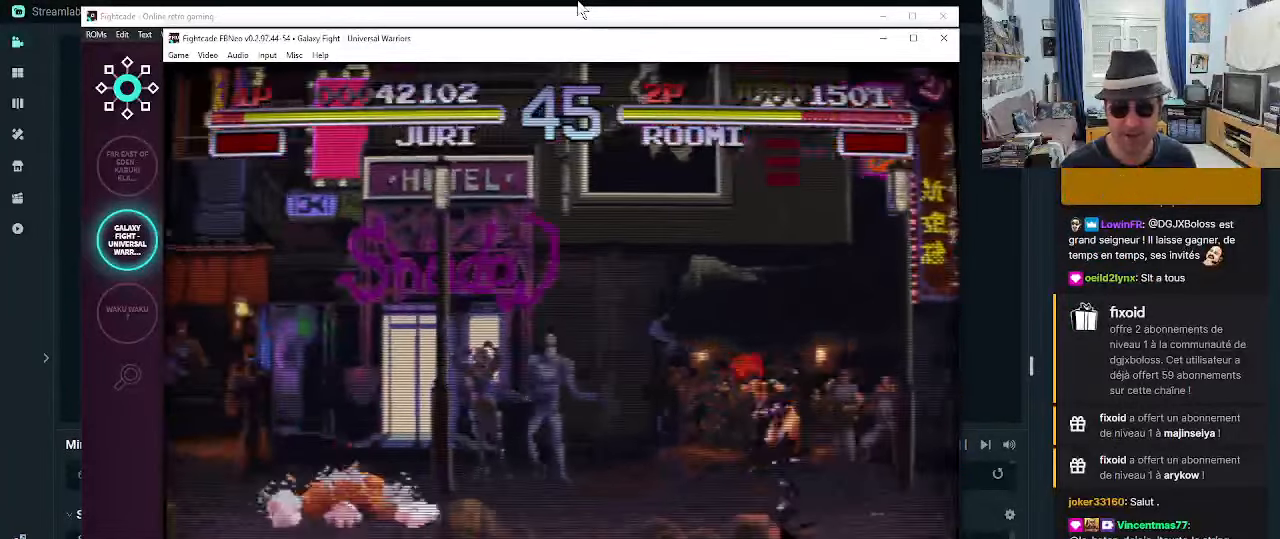
{"dt_ms": 500, "buttons": ["R2"], "left_stick": "center", "events": [[467, "R2", "down"], [467, "left_stick", "center"]]}
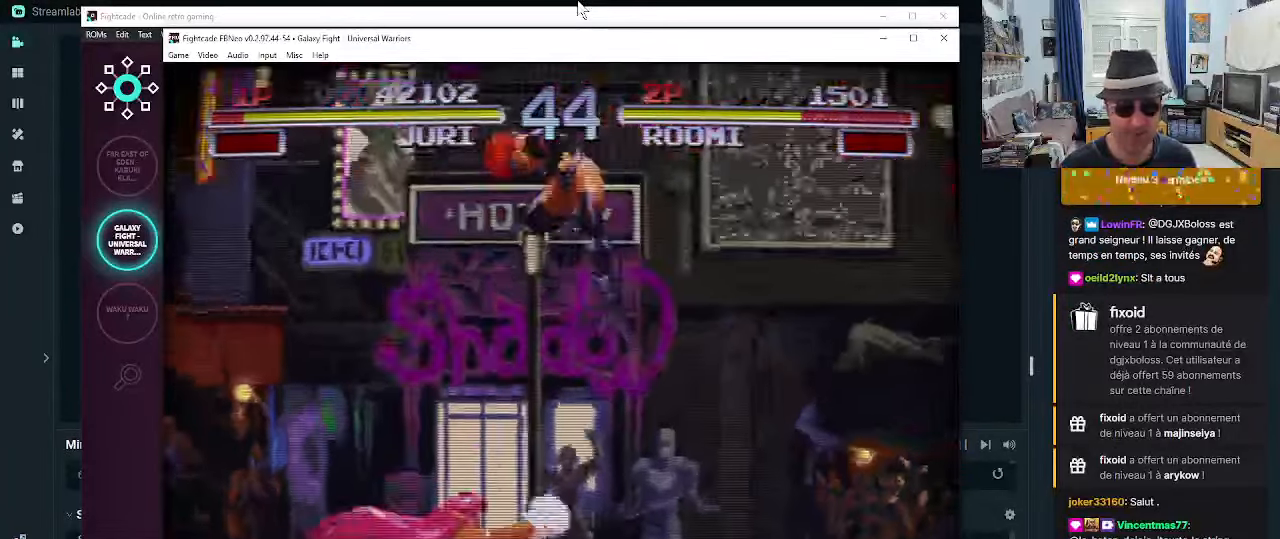
{"dt_ms": 500, "buttons": ["CROSS"], "left_stick": "center", "events": [[34, "R2", "up"], [84, "R2", "down"], [217, "R2", "up"], [417, "CROSS", "down"], [450, "CROSS", "up"], [500, "CROSS", "down"]]}
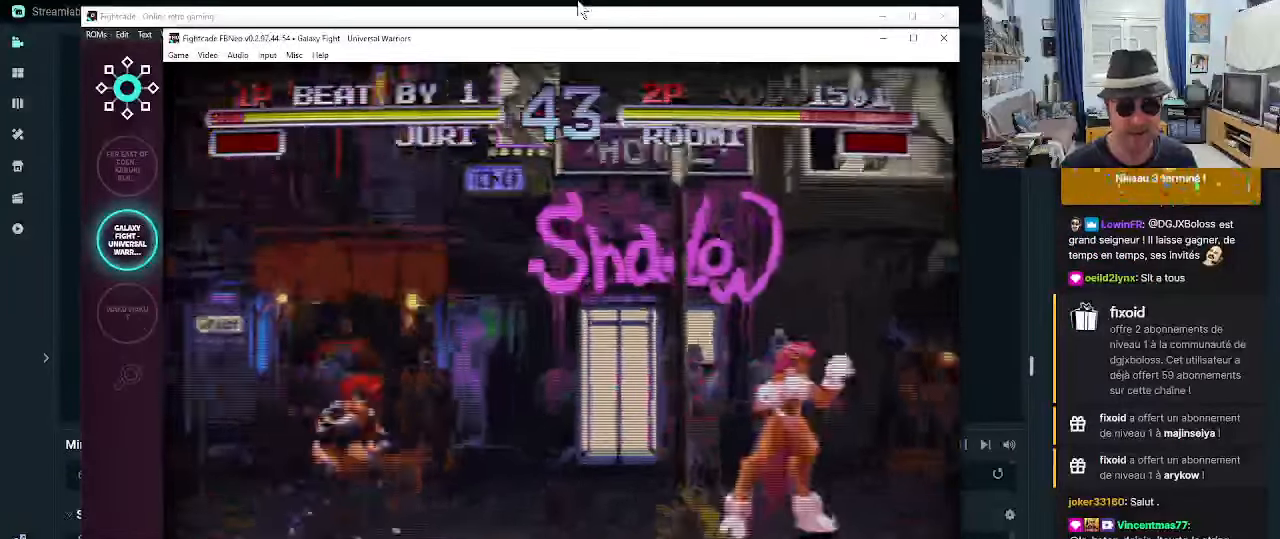
{"dt_ms": 500, "buttons": [], "left_stick": "center", "events": [[84, "CROSS", "up"]]}
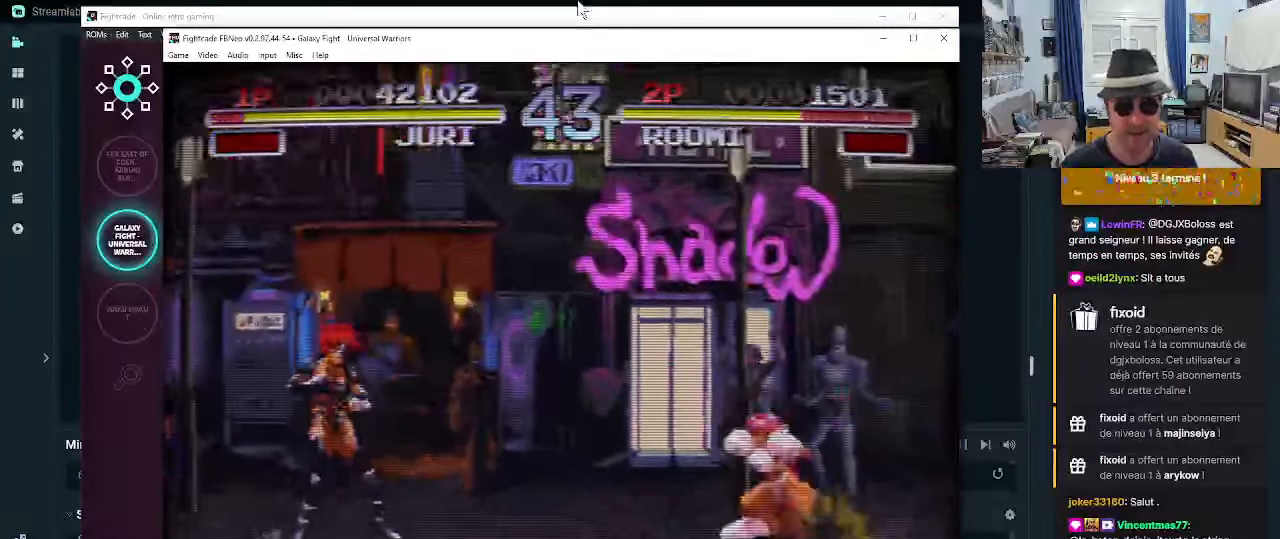
{"dt_ms": 500, "buttons": ["R2"], "left_stick": "down-right", "events": [[17, "left_stick", "right"], [117, "left_stick", "down"], [234, "R2", "down"], [234, "left_stick", "right"], [250, "R2", "up"], [350, "R2", "down"], [400, "left_stick", "down-right"], [434, "R2", "up"], [484, "R2", "down"]]}
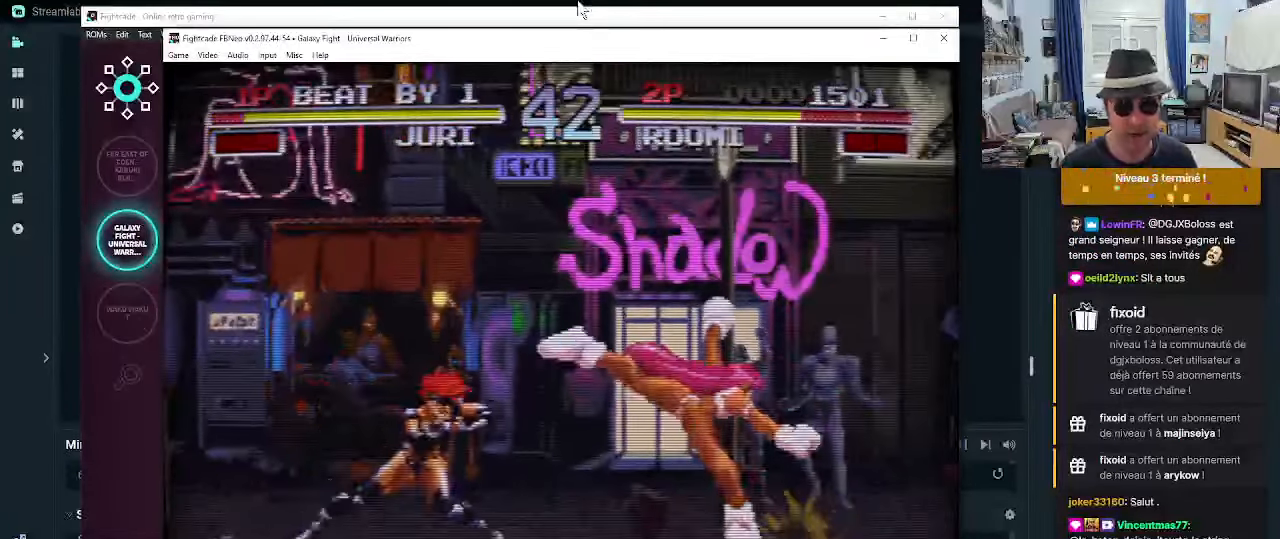
{"dt_ms": 500, "buttons": [], "left_stick": "center", "events": [[184, "R2", "up"], [250, "R2", "down"], [350, "R2", "up"], [434, "left_stick", "center"]]}
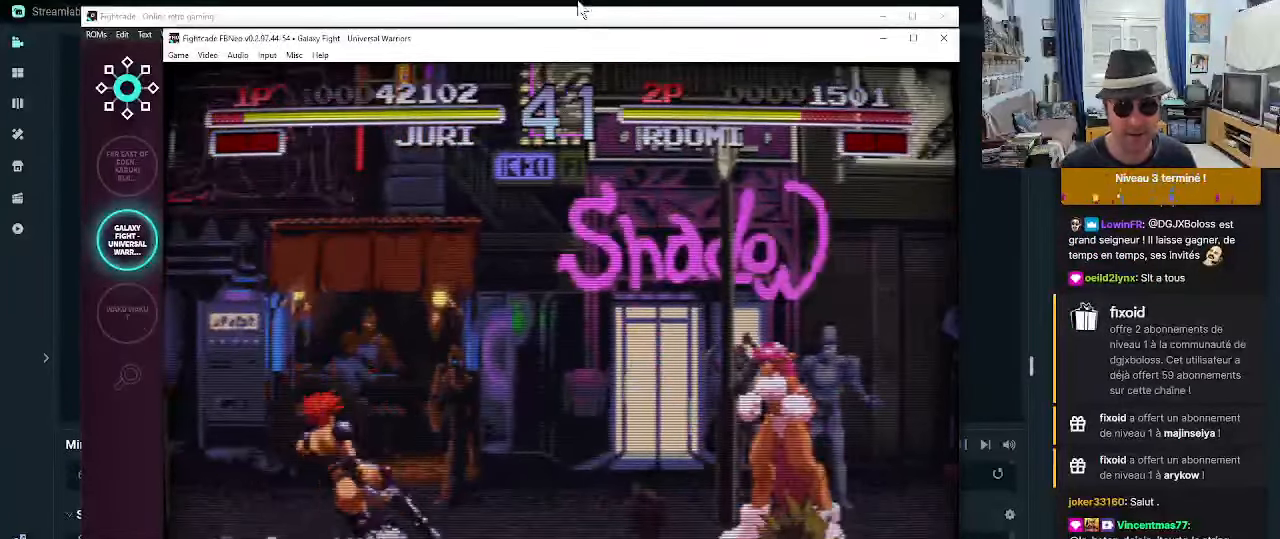
{"dt_ms": 500, "buttons": [], "left_stick": "down", "events": [[300, "left_stick", "right"], [384, "left_stick", "down"]]}